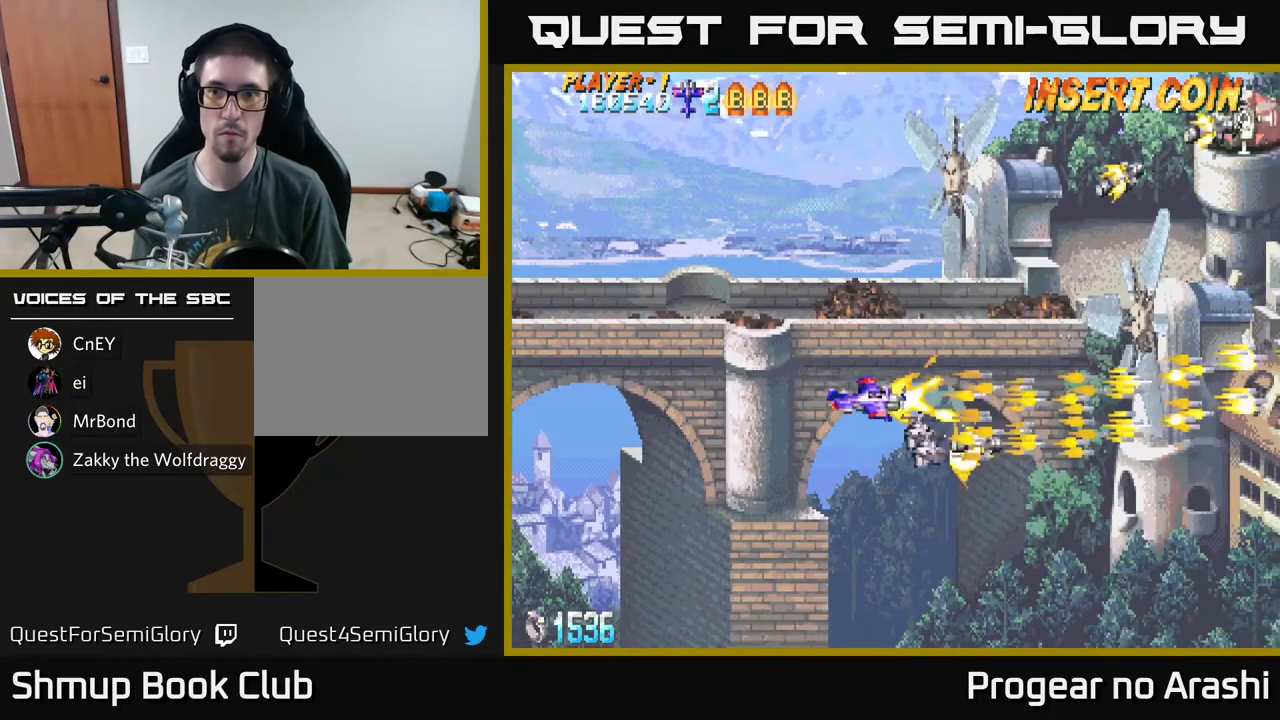
Gameplay with a controller (Xbox layout); each line is a JSON object with the inputs held at the frame after it. "events" lists button and stick changes between this image and that frame as [ms after this image, input, new state], when the widget could be followed in between. Not read: right_stick.
{"buttons": ["X", "DPAD_UP"], "left_stick": "center", "events": []}
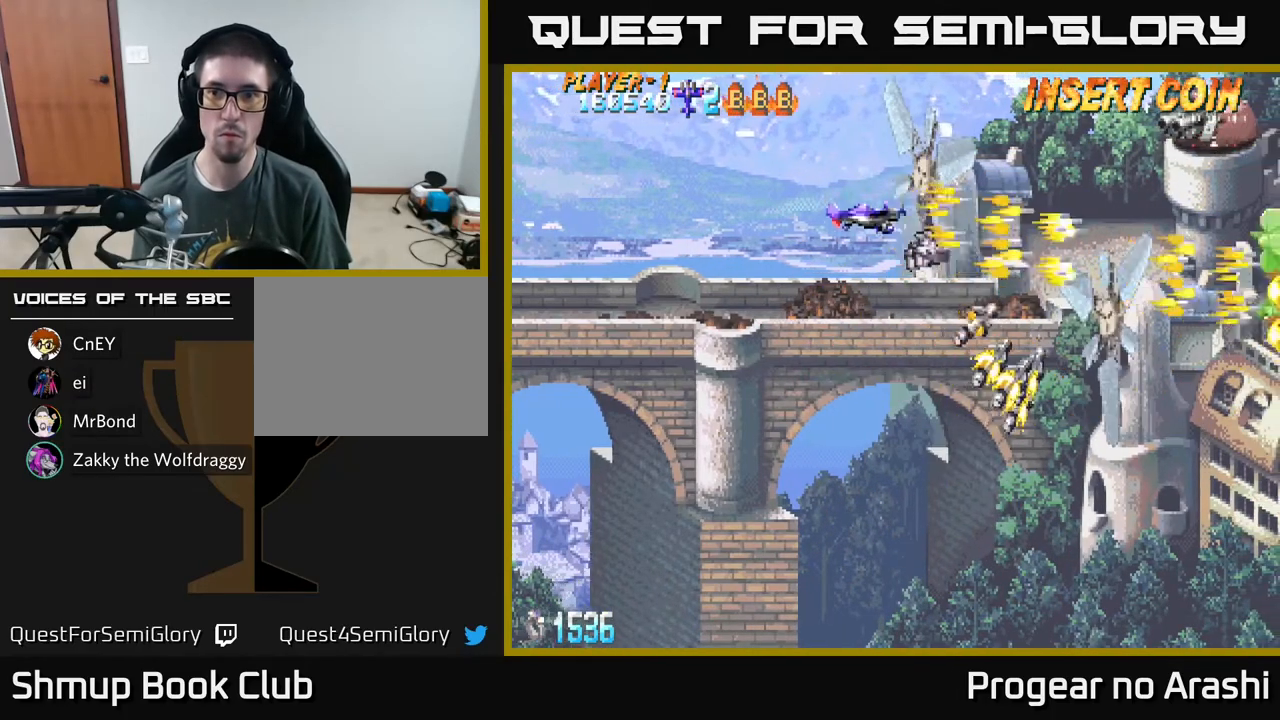
{"buttons": ["A", "DPAD_DOWN", "DPAD_RIGHT"], "left_stick": "center", "events": [[150, "X", "up"], [217, "X", "down"], [283, "DPAD_UP", "up"], [317, "DPAD_DOWN", "down"], [350, "A", "down"], [417, "X", "up"], [450, "DPAD_RIGHT", "down"]]}
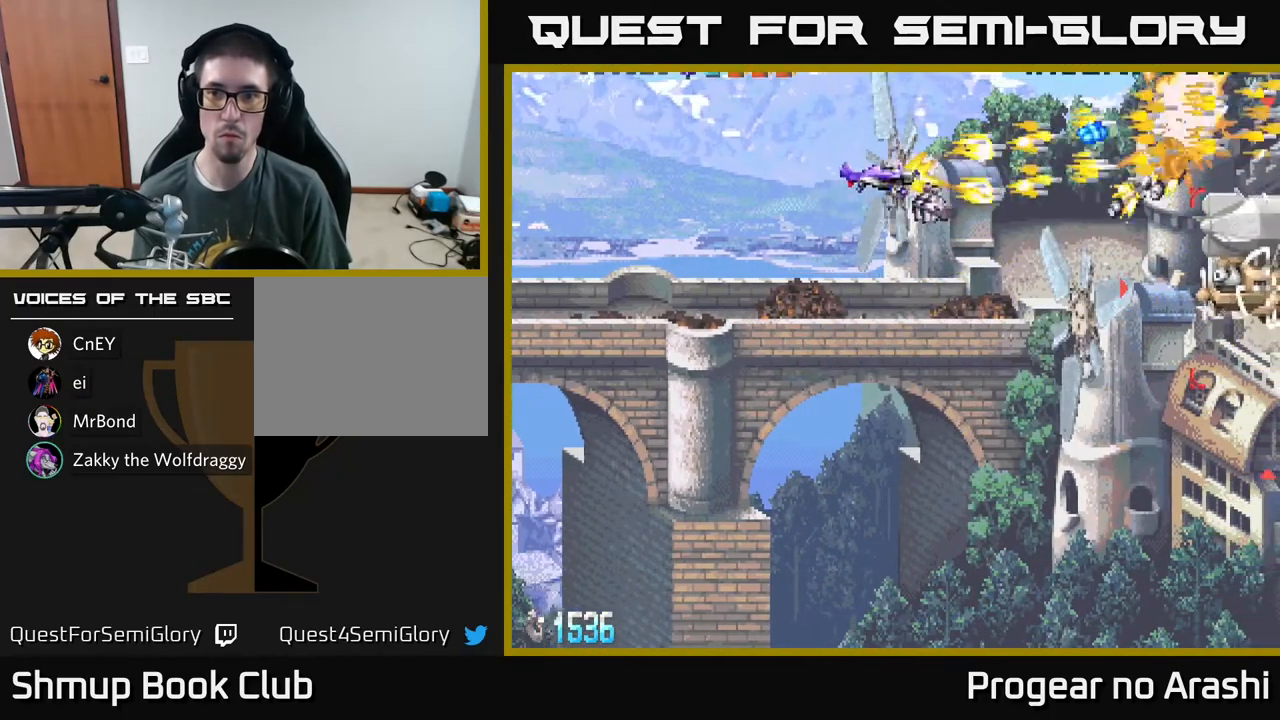
{"buttons": ["A", "DPAD_DOWN"], "left_stick": "center", "events": [[250, "DPAD_RIGHT", "up"], [283, "DPAD_DOWN", "up"], [317, "DPAD_LEFT", "down"], [450, "DPAD_DOWN", "down"], [450, "DPAD_LEFT", "up"]]}
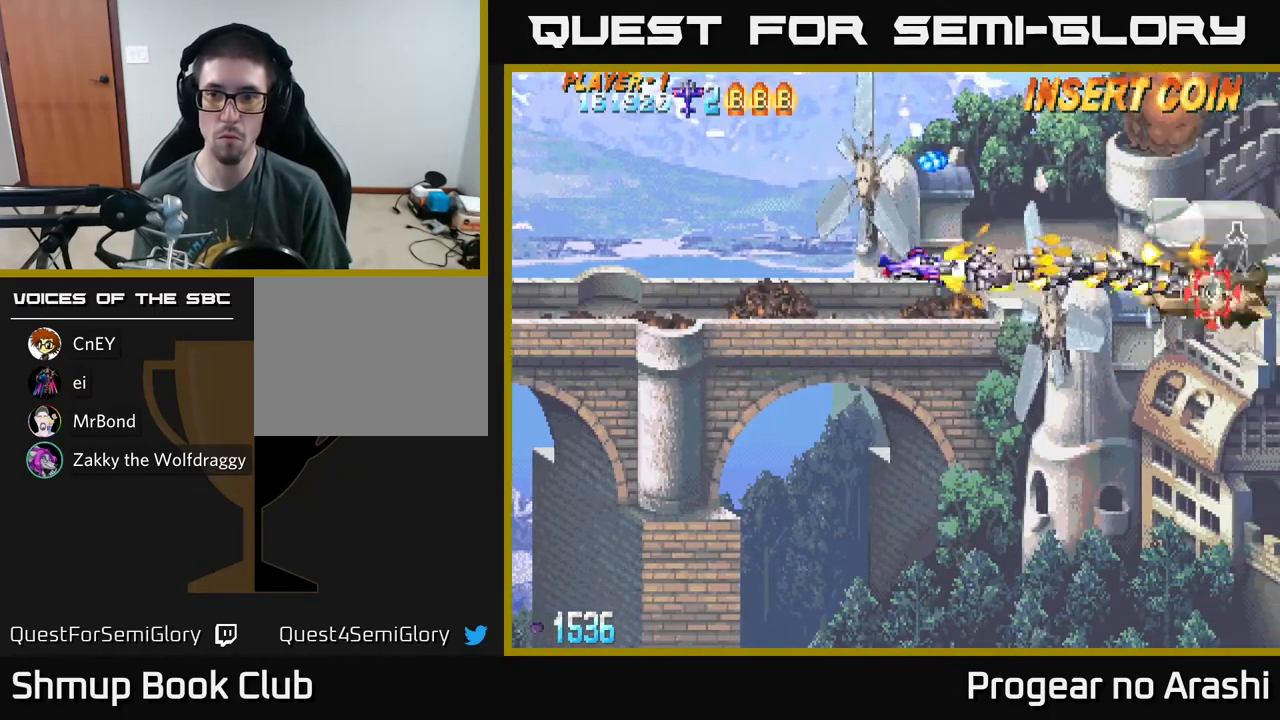
{"buttons": ["DPAD_RIGHT"], "left_stick": "center", "events": [[133, "DPAD_LEFT", "down"], [167, "X", "down"], [183, "DPAD_DOWN", "up"], [200, "A", "up"], [217, "DPAD_LEFT", "up"], [250, "DPAD_RIGHT", "down"], [383, "X", "up"], [400, "DPAD_DOWN", "down"], [467, "DPAD_DOWN", "up"]]}
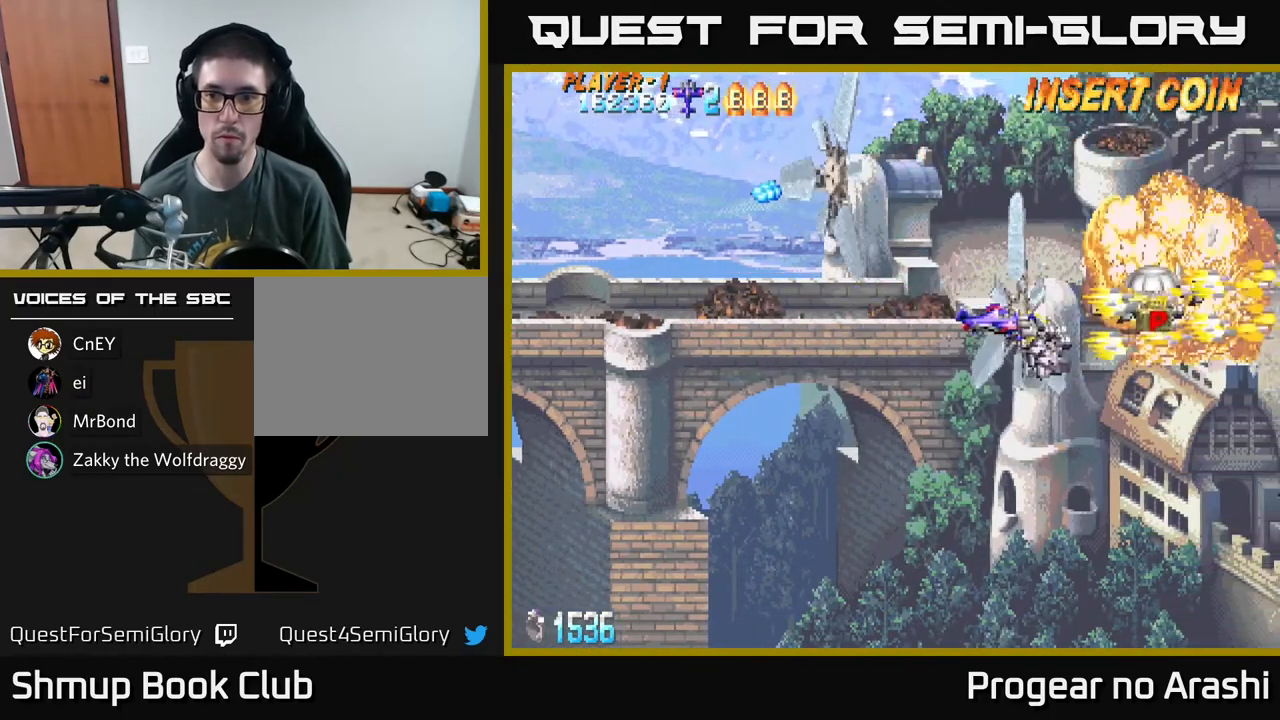
{"buttons": ["X", "DPAD_LEFT"], "left_stick": "center", "events": [[267, "DPAD_RIGHT", "up"], [267, "DPAD_UP", "down"], [300, "DPAD_LEFT", "down"], [433, "DPAD_UP", "up"], [450, "X", "down"]]}
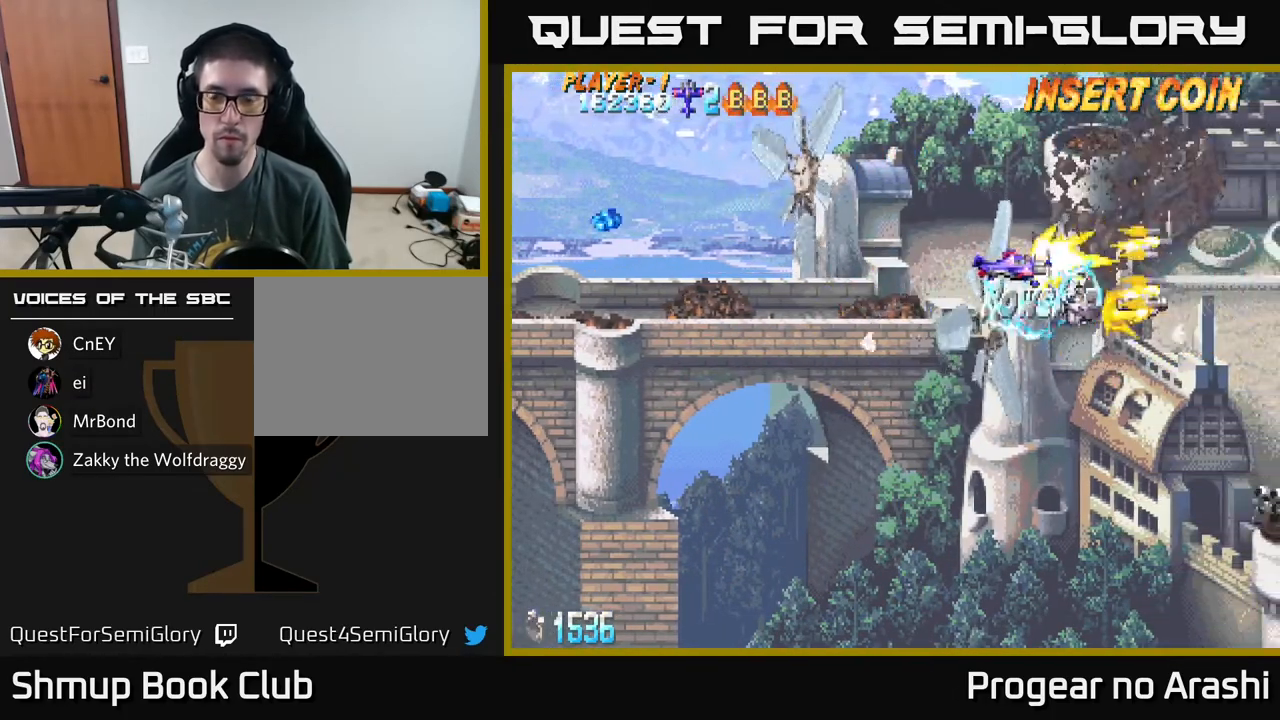
{"buttons": ["X", "DPAD_DOWN"], "left_stick": "center", "events": [[467, "DPAD_DOWN", "down"], [467, "DPAD_LEFT", "up"]]}
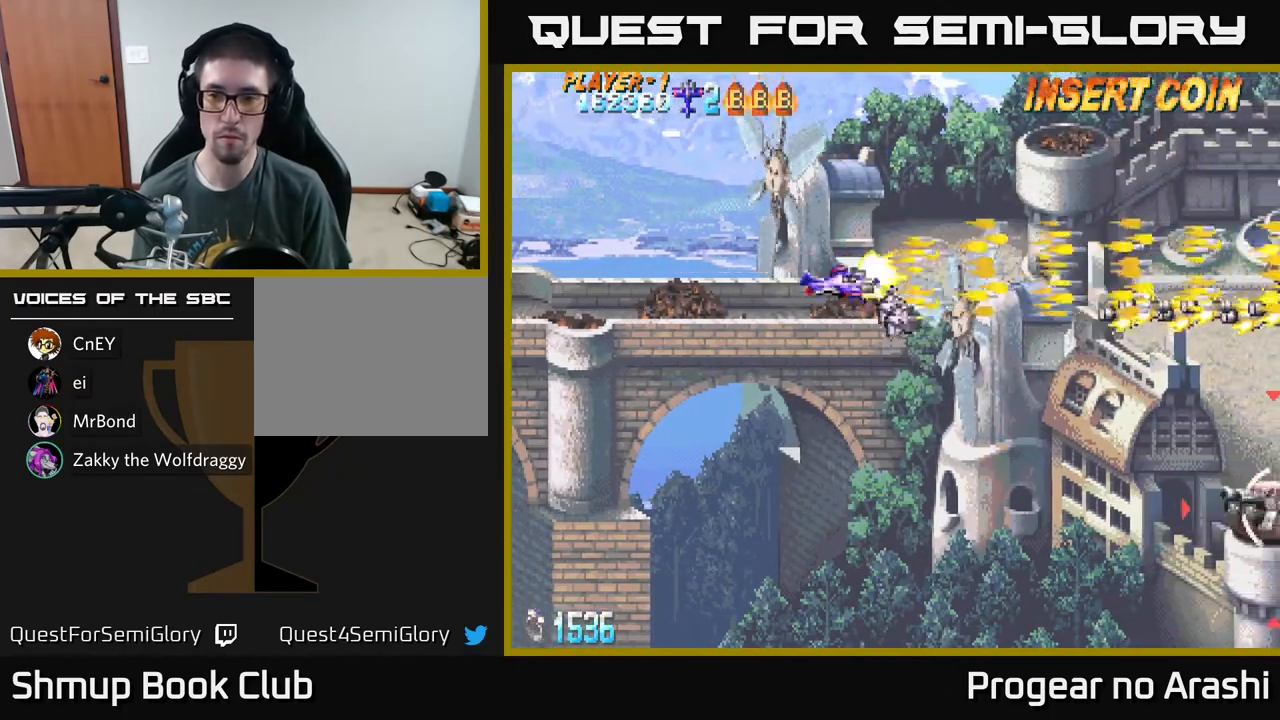
{"buttons": ["A", "DPAD_DOWN"], "left_stick": "center", "events": [[150, "A", "down"], [200, "X", "up"]]}
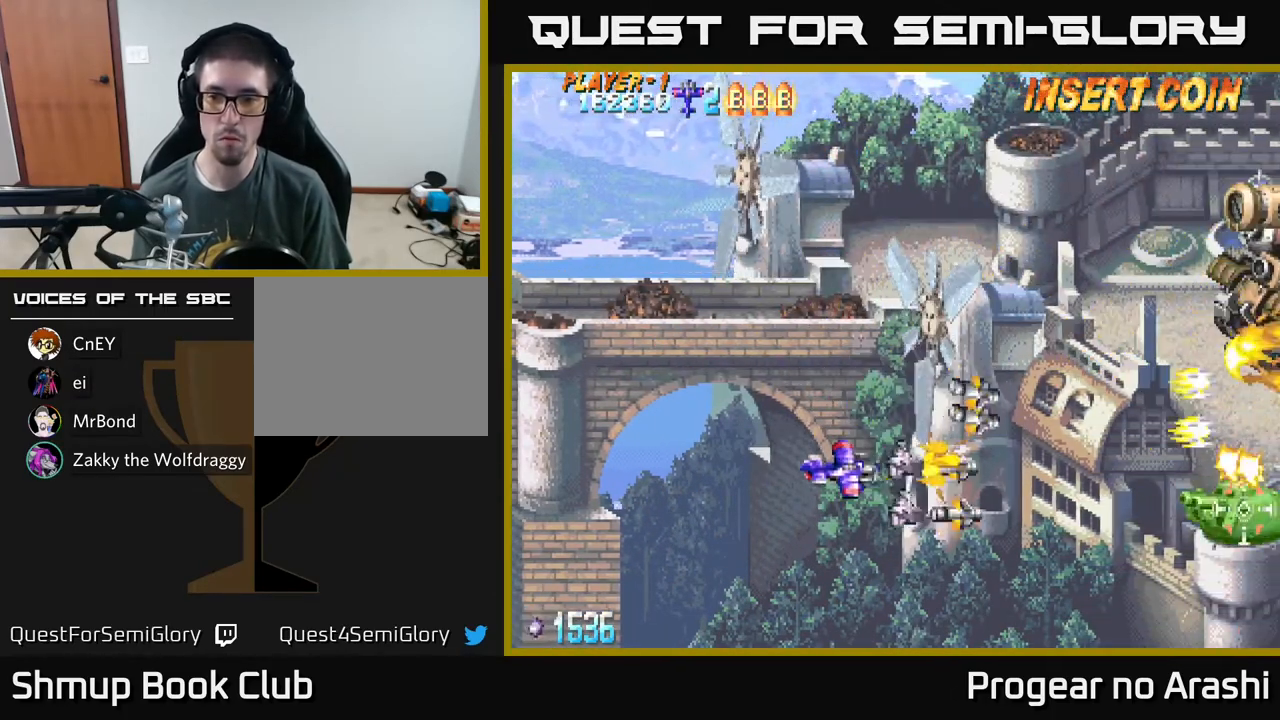
{"buttons": ["X", "DPAD_UP"], "left_stick": "center", "events": [[100, "DPAD_DOWN", "up"], [150, "DPAD_LEFT", "down"], [150, "DPAD_UP", "down"], [183, "X", "down"], [233, "A", "up"], [250, "DPAD_LEFT", "up"]]}
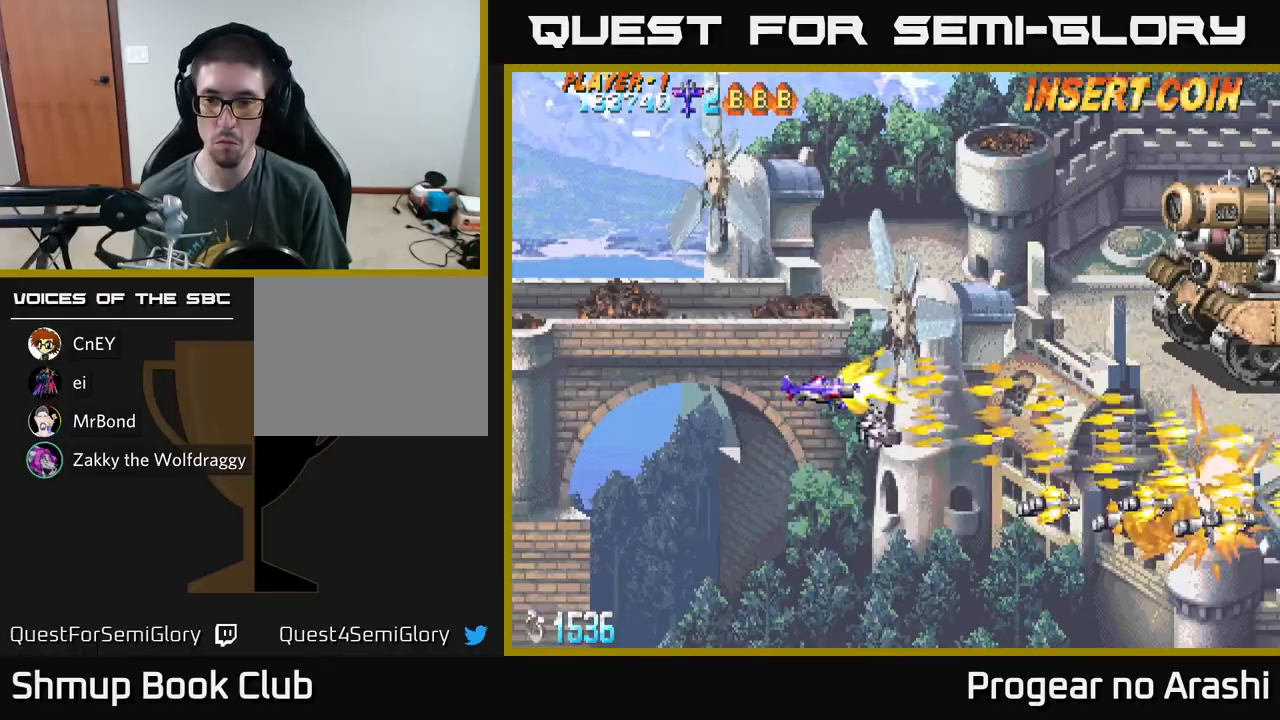
{"buttons": ["A", "DPAD_DOWN"], "left_stick": "center", "events": [[83, "A", "down"], [117, "X", "up"], [450, "DPAD_UP", "up"], [500, "DPAD_DOWN", "down"]]}
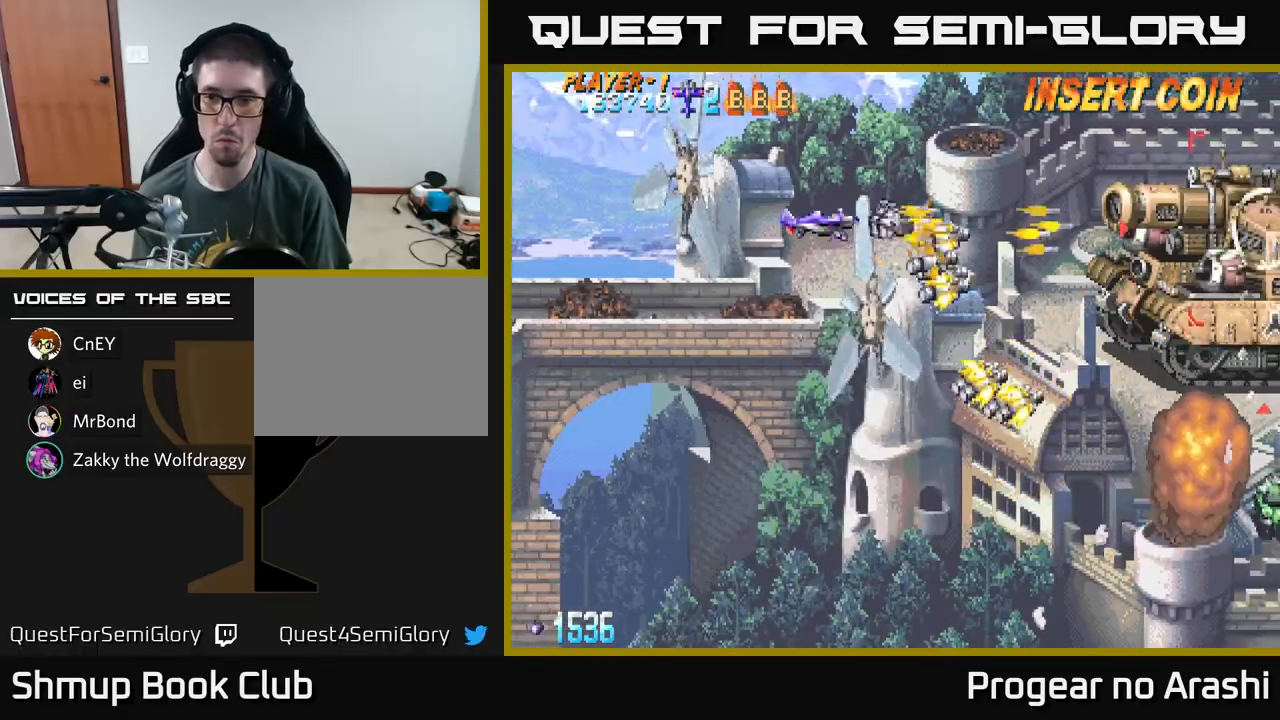
{"buttons": ["X"], "left_stick": "center", "events": [[133, "DPAD_DOWN", "up"], [317, "X", "down"], [433, "A", "up"]]}
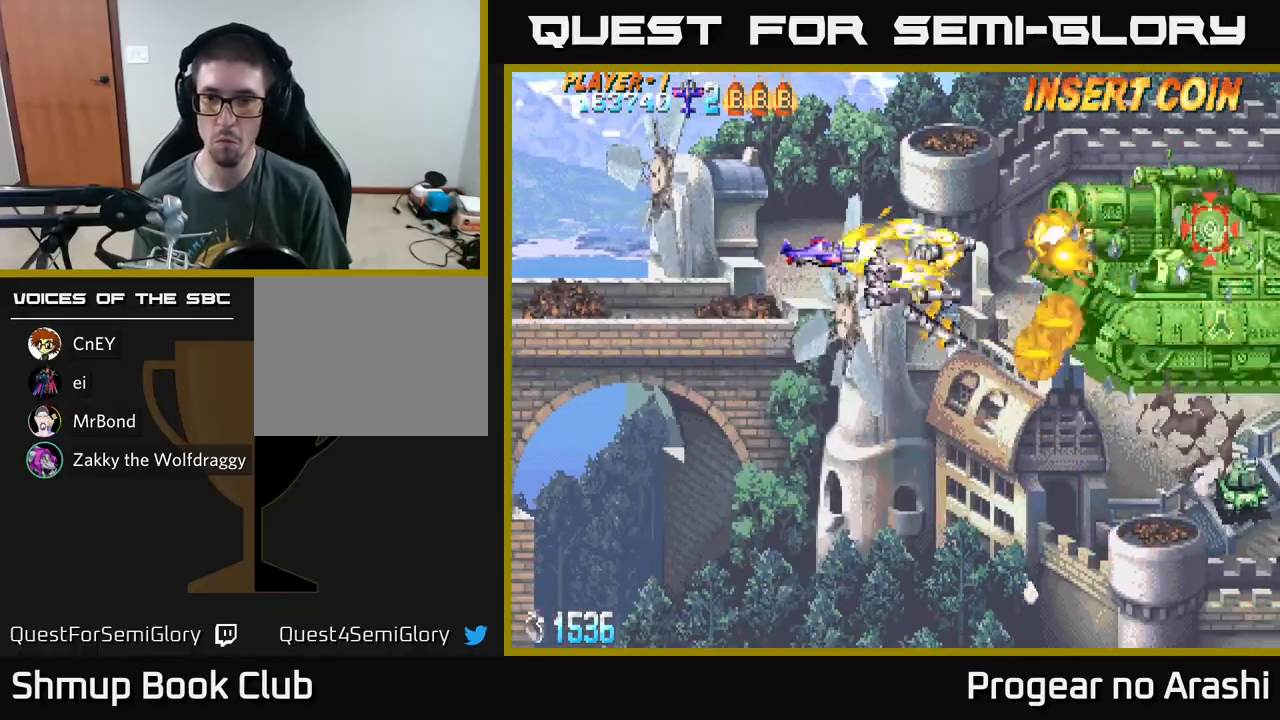
{"buttons": ["X", "DPAD_DOWN"], "left_stick": "center", "events": [[133, "DPAD_LEFT", "down"], [350, "DPAD_DOWN", "down"], [350, "DPAD_LEFT", "up"]]}
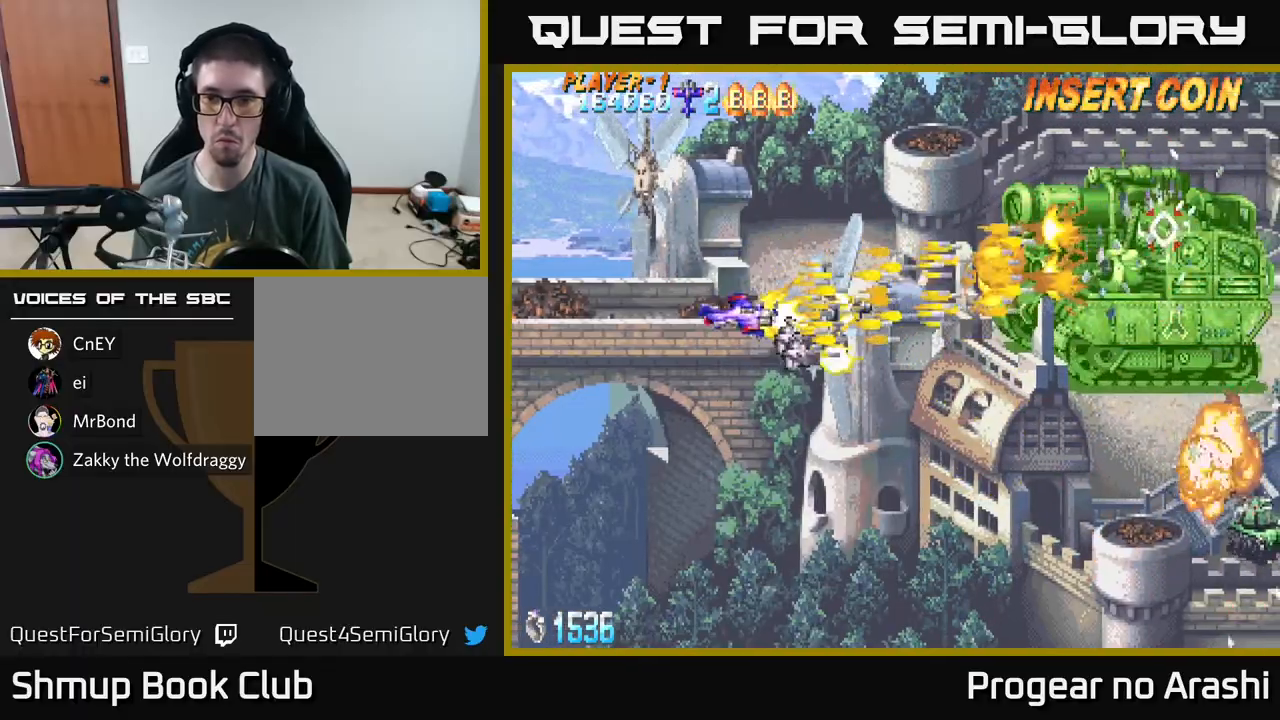
{"buttons": ["X", "DPAD_DOWN"], "left_stick": "center", "events": []}
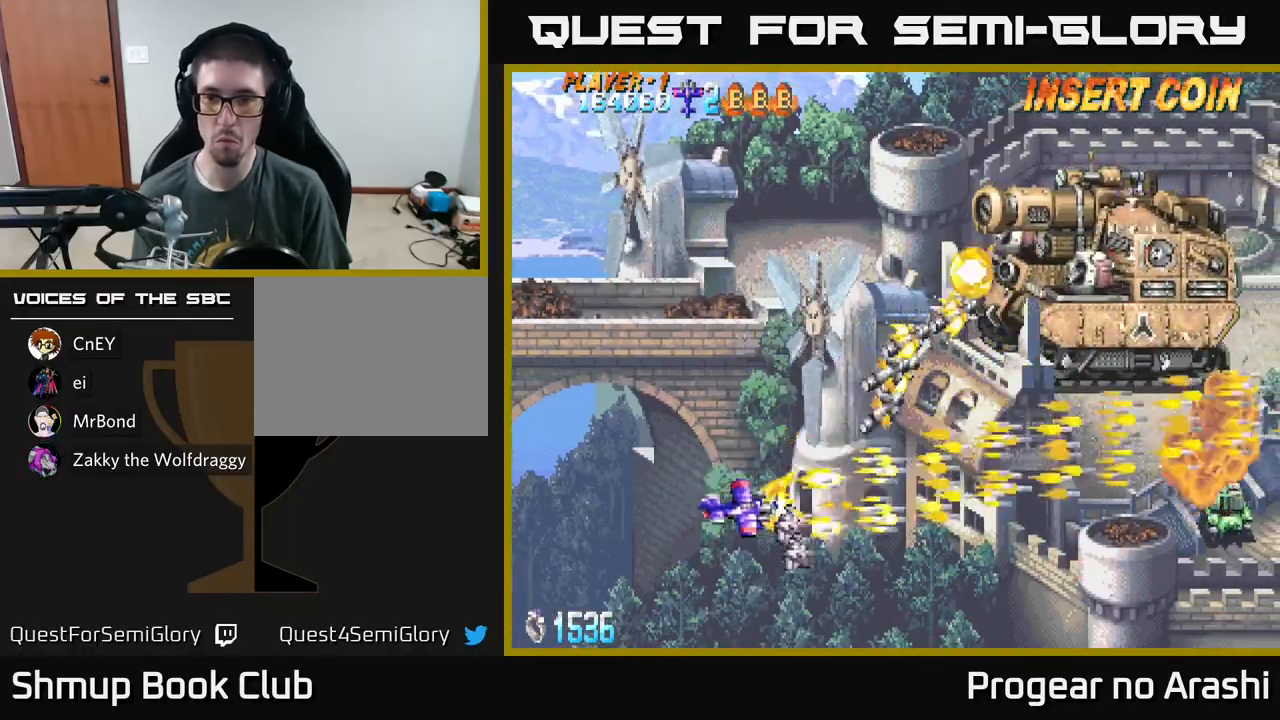
{"buttons": ["A", "DPAD_UP"], "left_stick": "center", "events": [[50, "DPAD_DOWN", "up"], [83, "DPAD_LEFT", "down"], [83, "DPAD_UP", "down"], [217, "A", "down"], [217, "DPAD_LEFT", "up"], [250, "X", "up"]]}
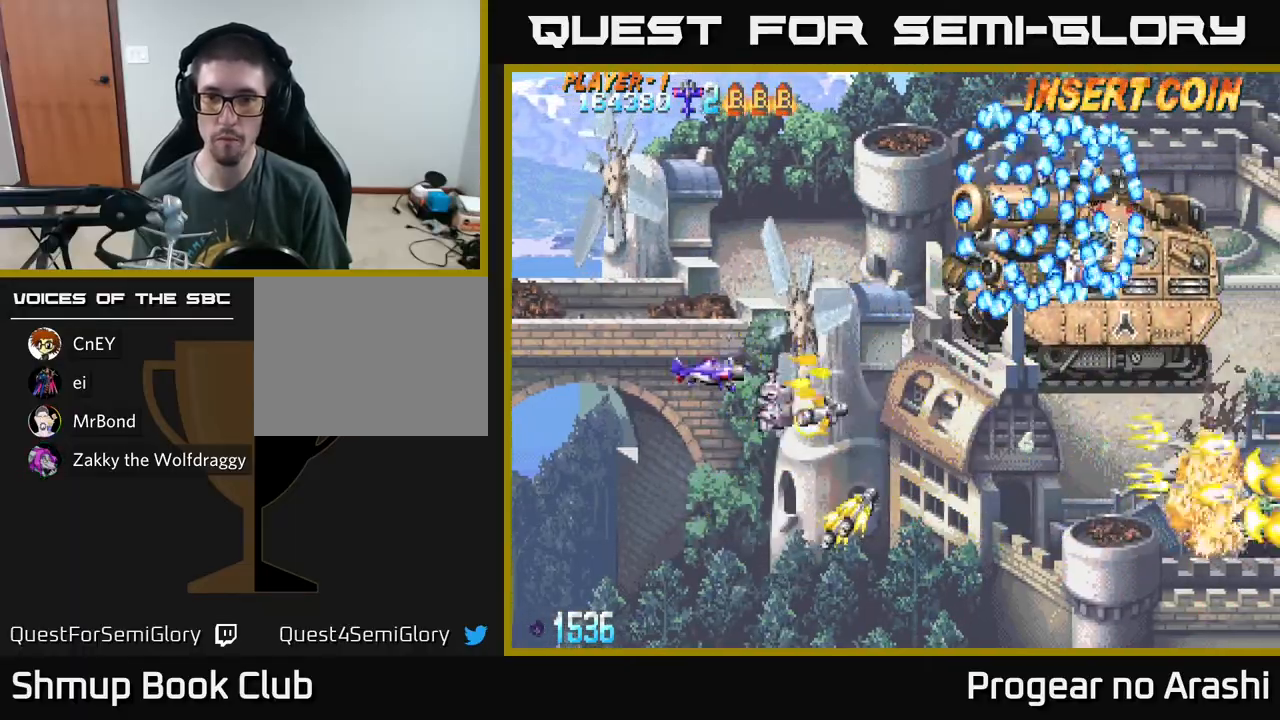
{"buttons": ["A", "X", "DPAD_RIGHT"], "left_stick": "center", "events": [[33, "X", "down"], [417, "DPAD_UP", "up"], [450, "DPAD_RIGHT", "down"]]}
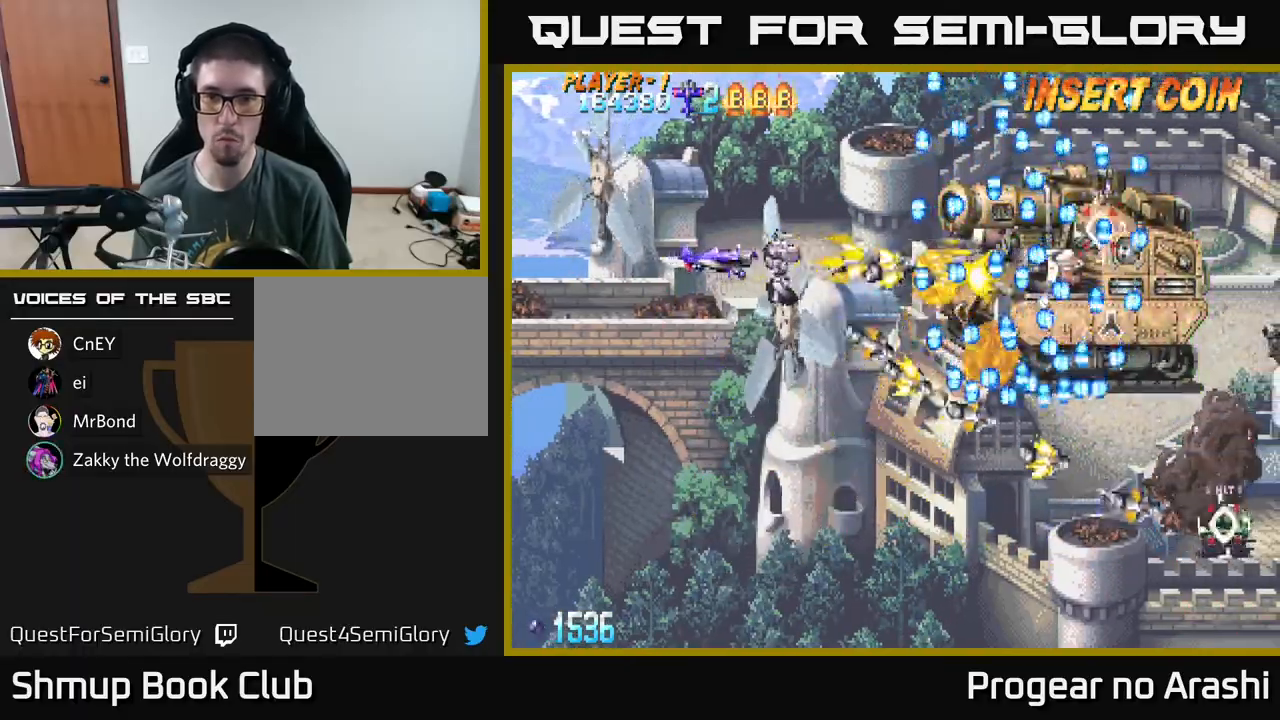
{"buttons": ["X"], "left_stick": "center", "events": [[67, "DPAD_RIGHT", "up"], [217, "DPAD_LEFT", "down"], [417, "DPAD_LEFT", "up"], [450, "A", "up"]]}
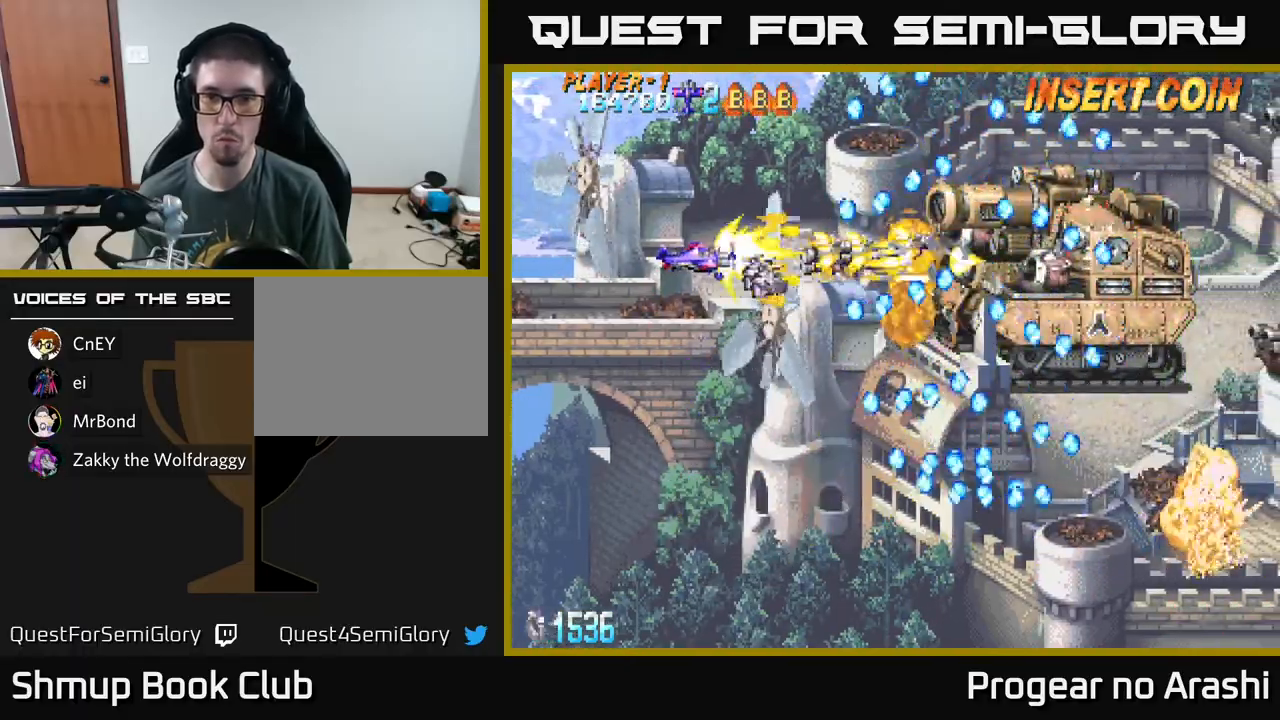
{"buttons": ["X", "DPAD_RIGHT"], "left_stick": "center", "events": [[417, "DPAD_RIGHT", "down"]]}
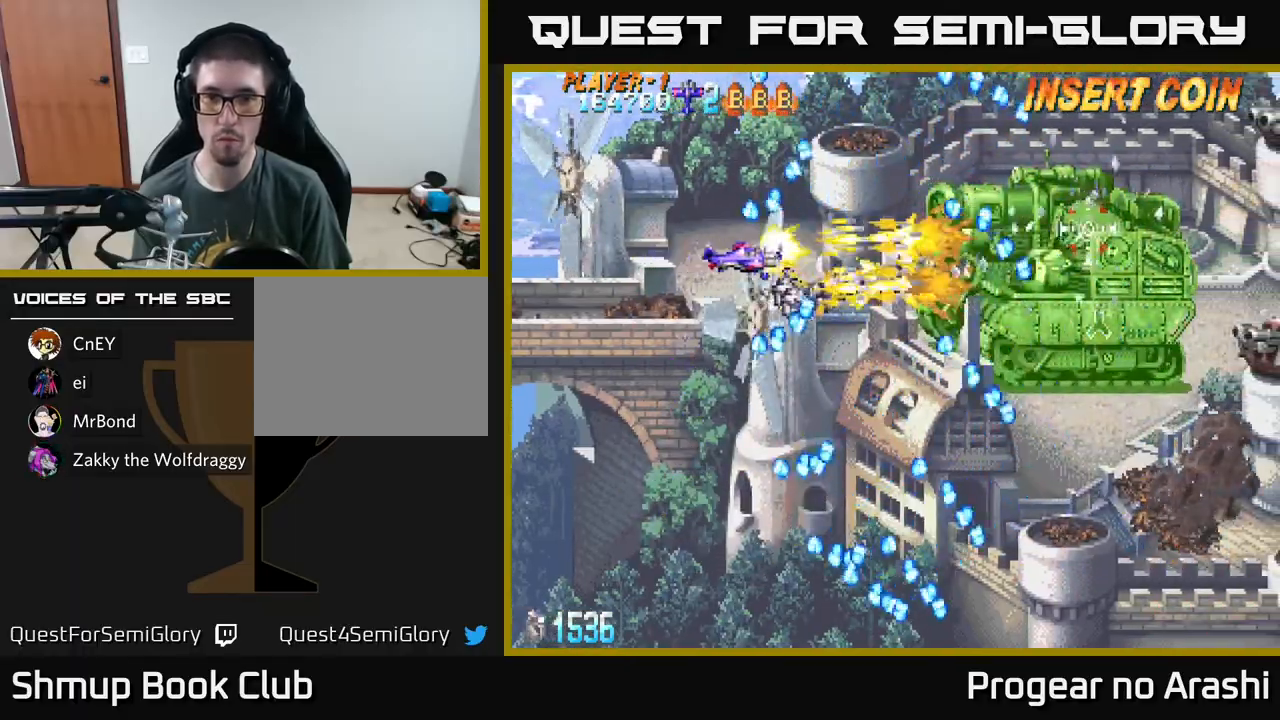
{"buttons": ["X", "DPAD_DOWN"], "left_stick": "center", "events": [[50, "DPAD_RIGHT", "up"], [50, "DPAD_UP", "down"], [150, "DPAD_UP", "up"], [450, "DPAD_DOWN", "down"]]}
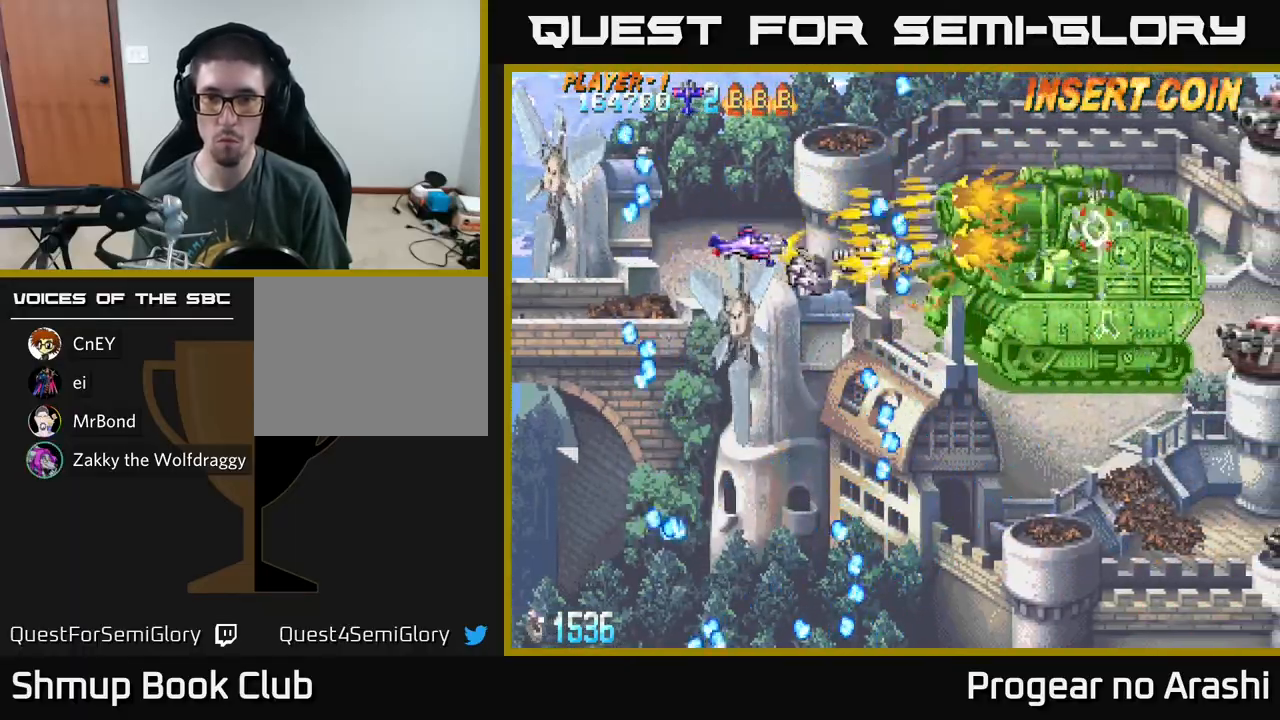
{"buttons": ["X", "DPAD_DOWN", "DPAD_RIGHT"], "left_stick": "center", "events": [[117, "DPAD_DOWN", "up"], [217, "DPAD_DOWN", "down"], [350, "DPAD_RIGHT", "down"], [400, "DPAD_DOWN", "up"], [433, "DPAD_DOWN", "down"]]}
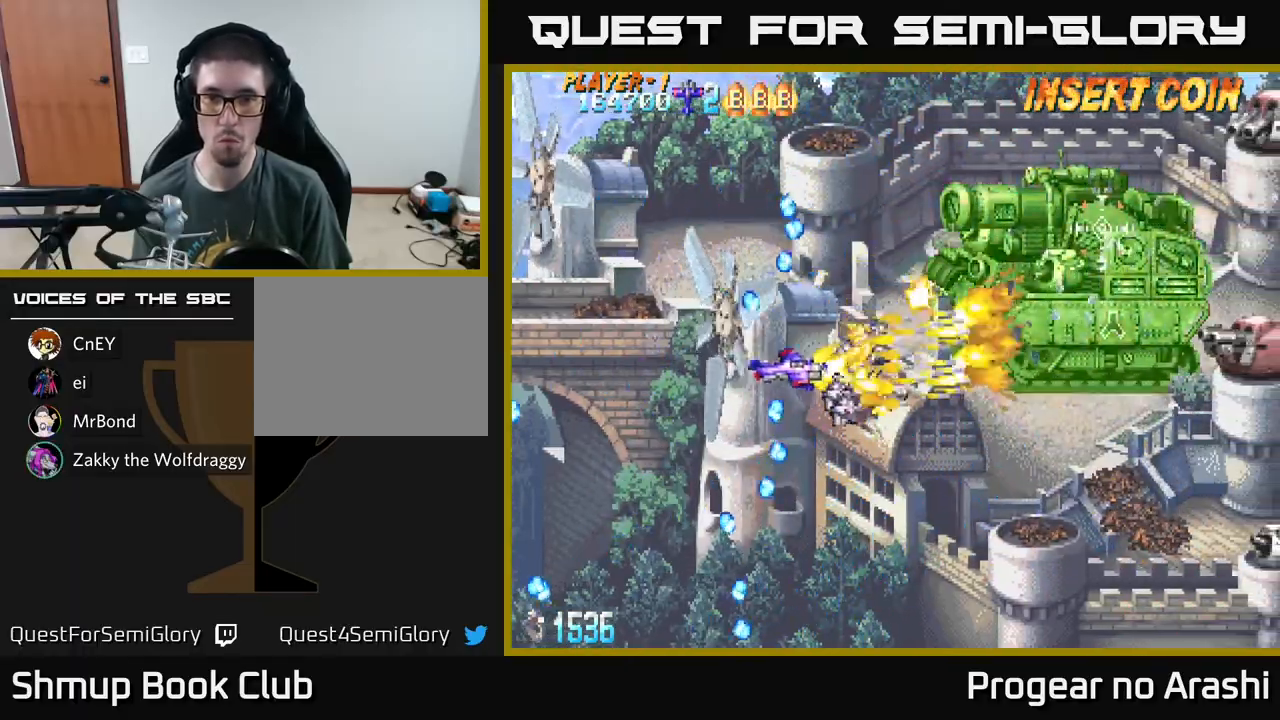
{"buttons": ["A", "DPAD_UP"], "left_stick": "center", "events": [[67, "DPAD_DOWN", "up"], [117, "DPAD_RIGHT", "up"], [133, "DPAD_UP", "down"], [433, "A", "down"], [467, "X", "up"]]}
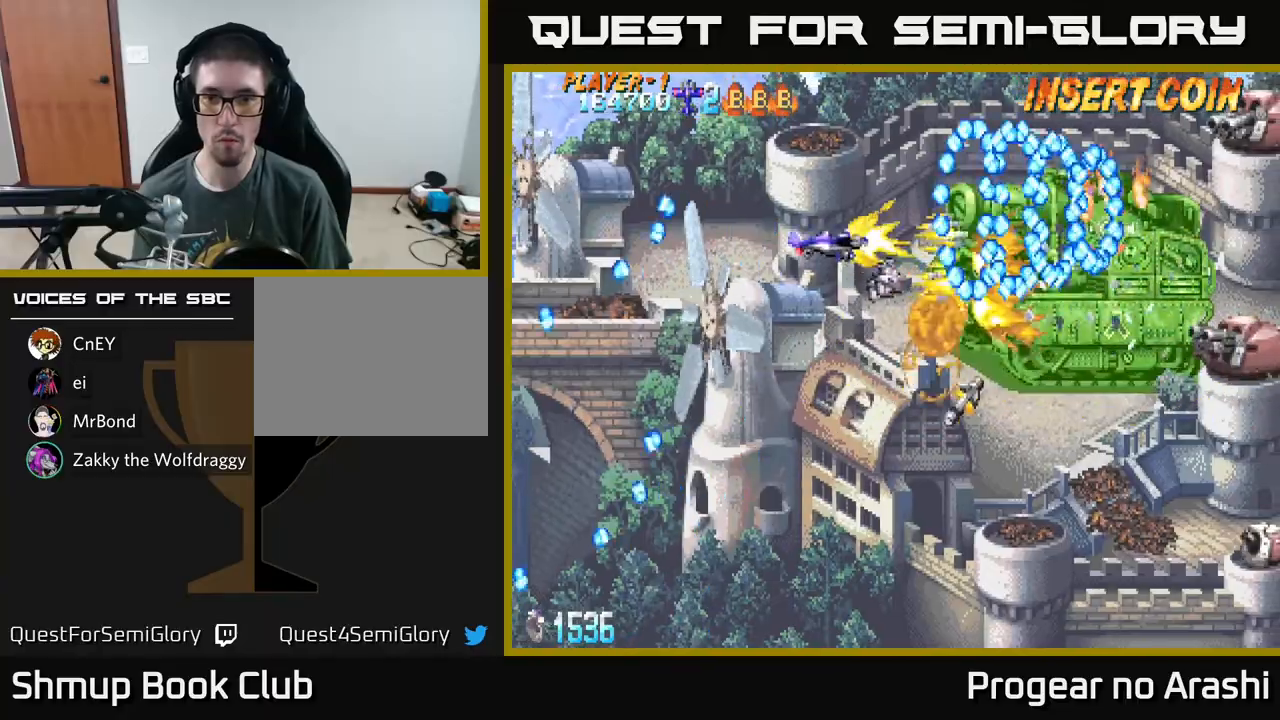
{"buttons": ["A"], "left_stick": "center", "events": [[17, "DPAD_LEFT", "down"], [67, "DPAD_UP", "up"], [167, "DPAD_LEFT", "up"]]}
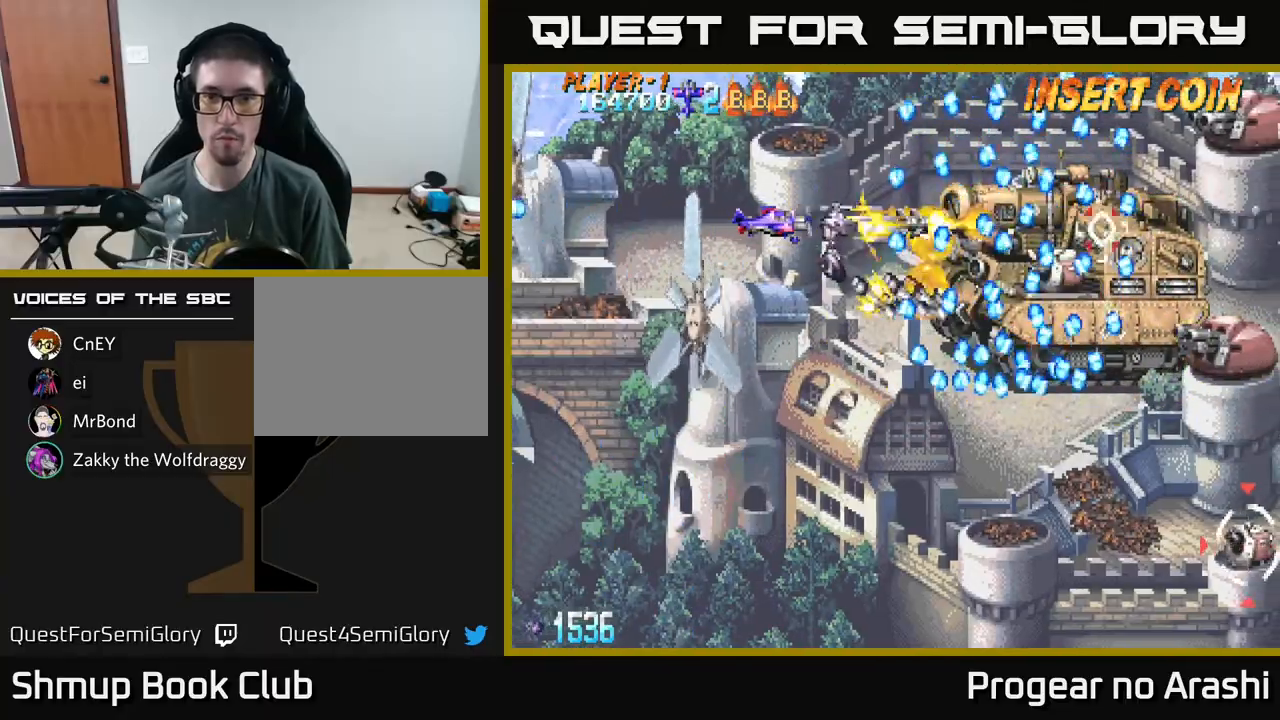
{"buttons": ["A", "DPAD_LEFT"], "left_stick": "center", "events": [[117, "DPAD_LEFT", "down"]]}
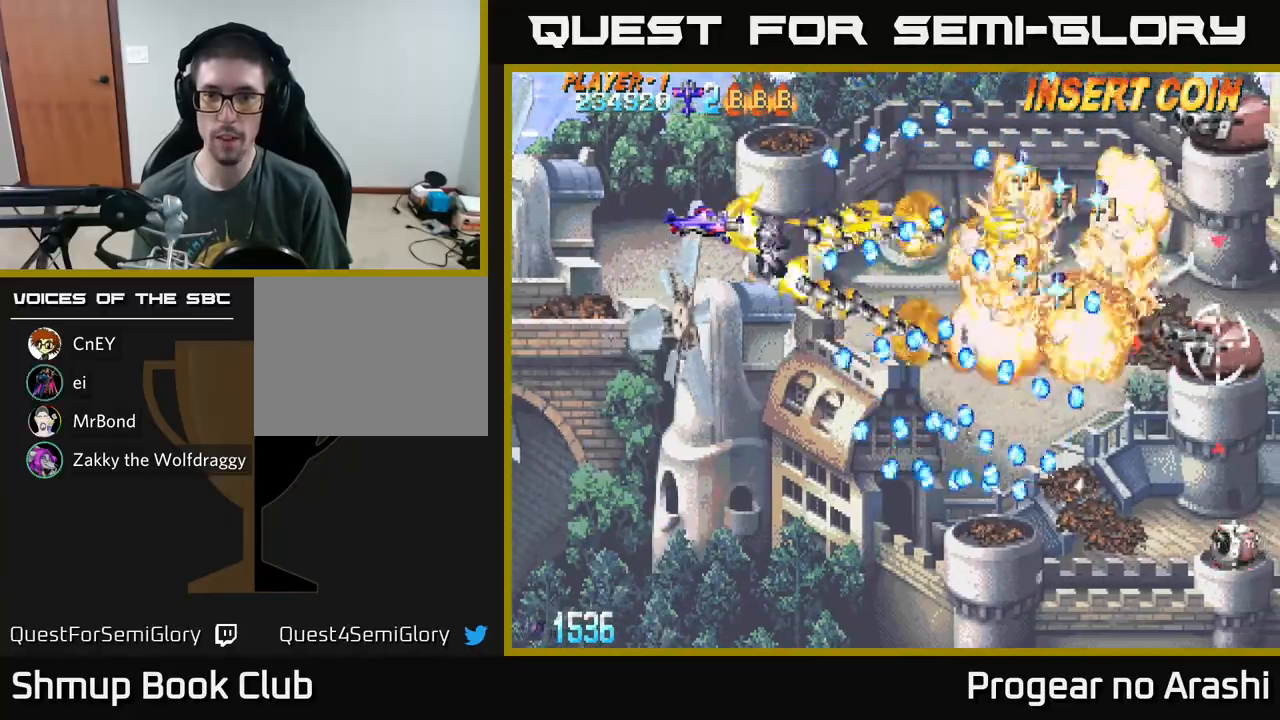
{"buttons": ["X", "DPAD_DOWN"], "left_stick": "center", "events": [[300, "DPAD_DOWN", "down"], [367, "DPAD_LEFT", "up"], [367, "X", "down"], [433, "A", "up"]]}
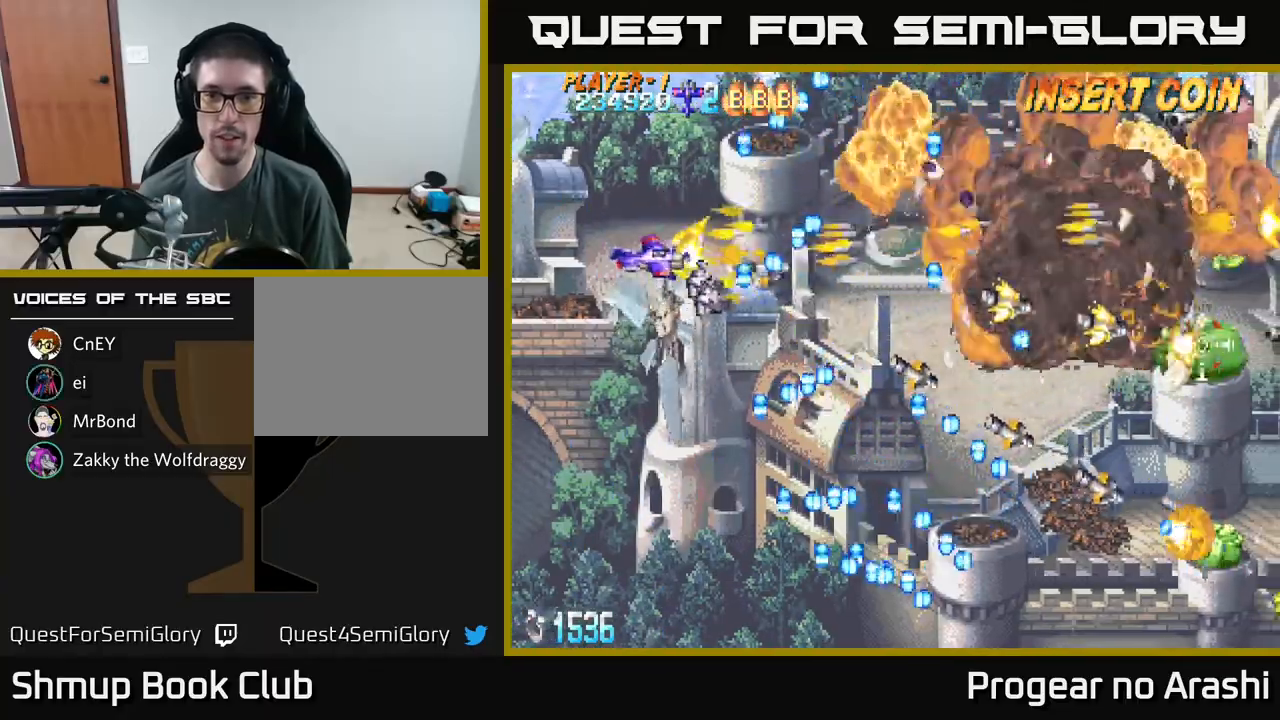
{"buttons": ["X", "DPAD_UP"], "left_stick": "center", "events": [[233, "DPAD_RIGHT", "down"], [267, "DPAD_DOWN", "up"], [350, "DPAD_UP", "down"], [417, "DPAD_RIGHT", "up"]]}
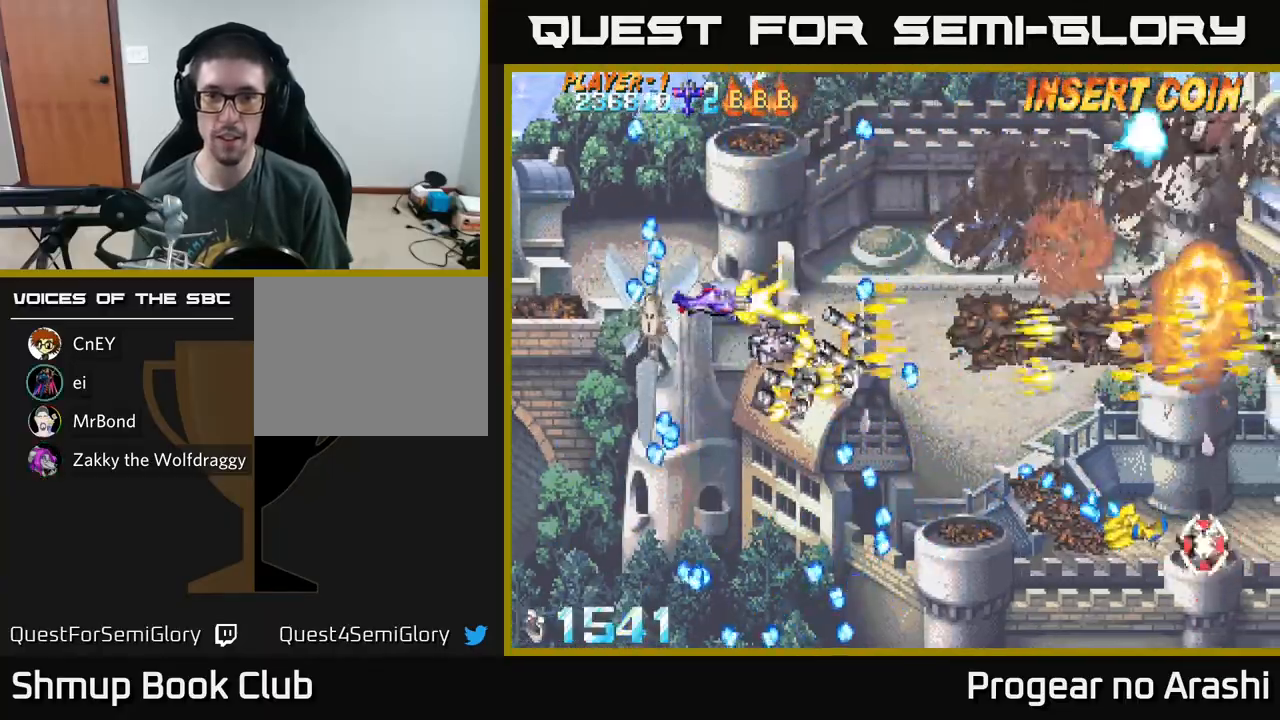
{"buttons": ["A", "DPAD_DOWN", "DPAD_RIGHT"], "left_stick": "center", "events": [[333, "DPAD_UP", "up"], [350, "DPAD_RIGHT", "down"], [383, "A", "down"], [400, "DPAD_DOWN", "down"], [417, "X", "up"]]}
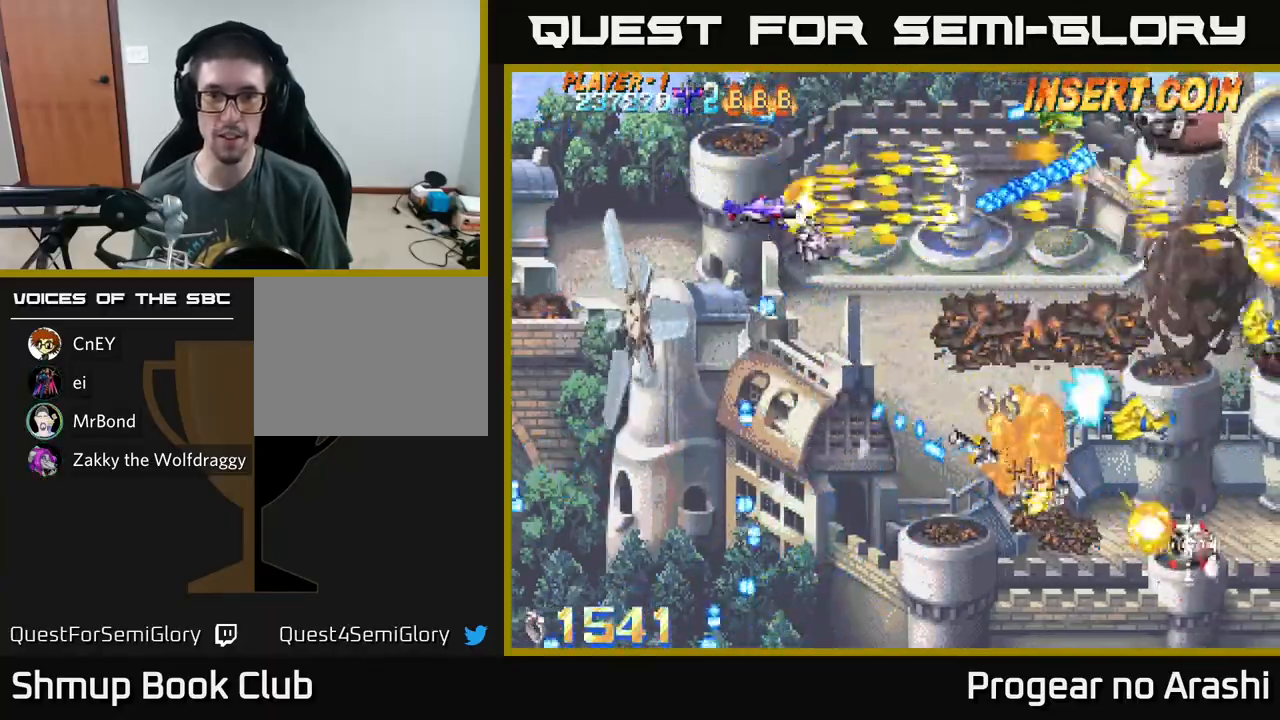
{"buttons": ["A", "DPAD_LEFT"], "left_stick": "center", "events": [[83, "DPAD_DOWN", "up"], [100, "DPAD_RIGHT", "up"], [133, "DPAD_LEFT", "down"], [133, "DPAD_UP", "down"], [467, "DPAD_UP", "up"]]}
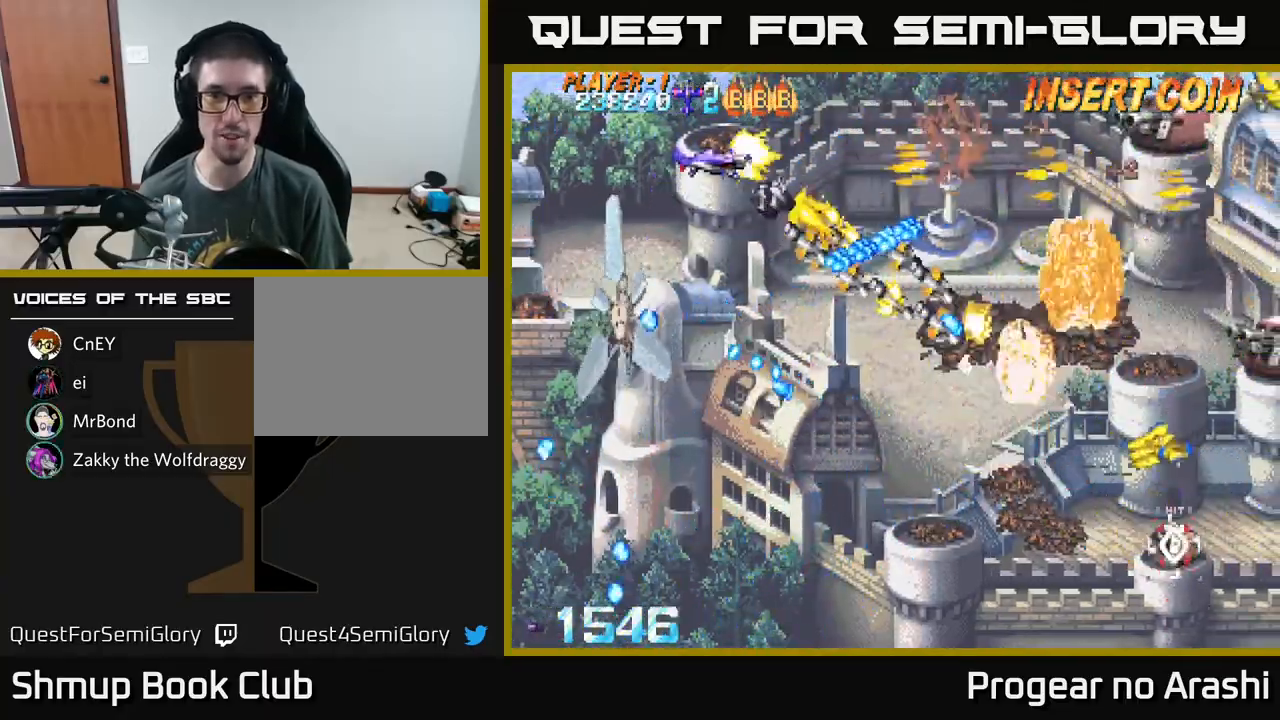
{"buttons": ["X", "DPAD_RIGHT"], "left_stick": "center"}
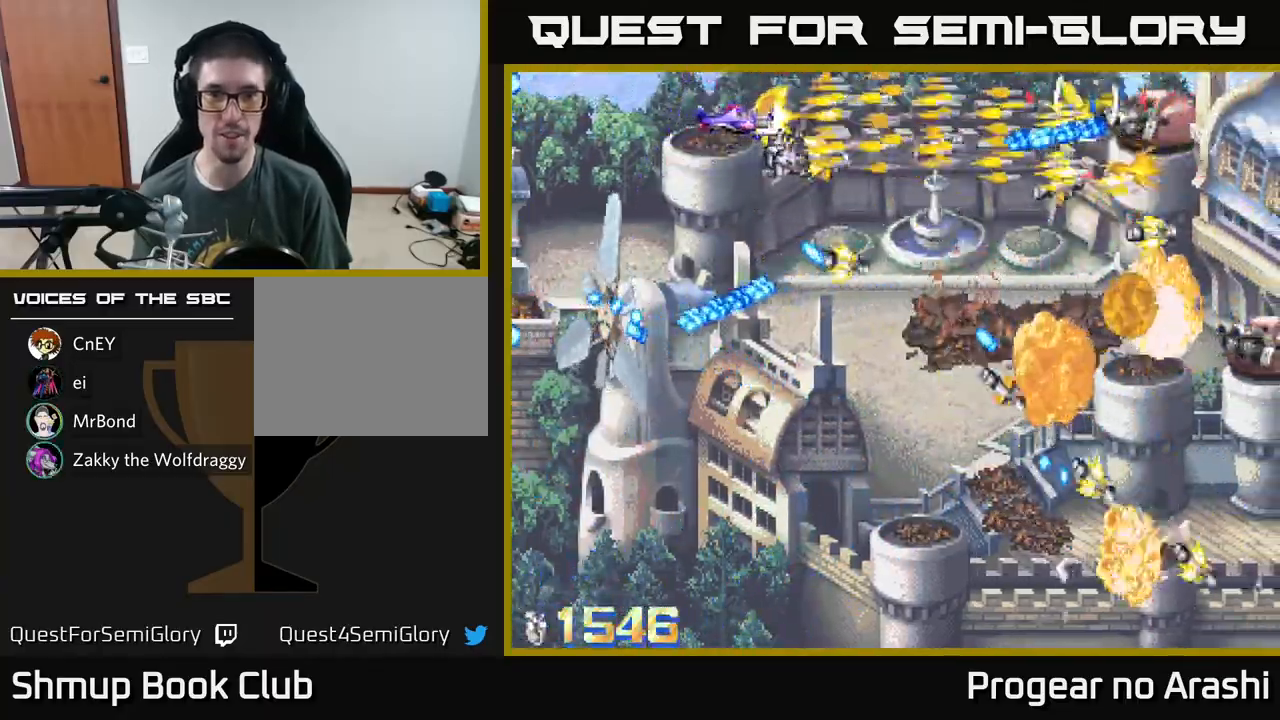
{"buttons": ["A", "DPAD_DOWN", "DPAD_LEFT"], "left_stick": "center", "events": [[17, "DPAD_UP", "down"], [100, "DPAD_UP", "up"], [150, "DPAD_DOWN", "down"], [150, "DPAD_RIGHT", "up"], [217, "DPAD_LEFT", "down"], [483, "A", "down"], [500, "X", "up"]]}